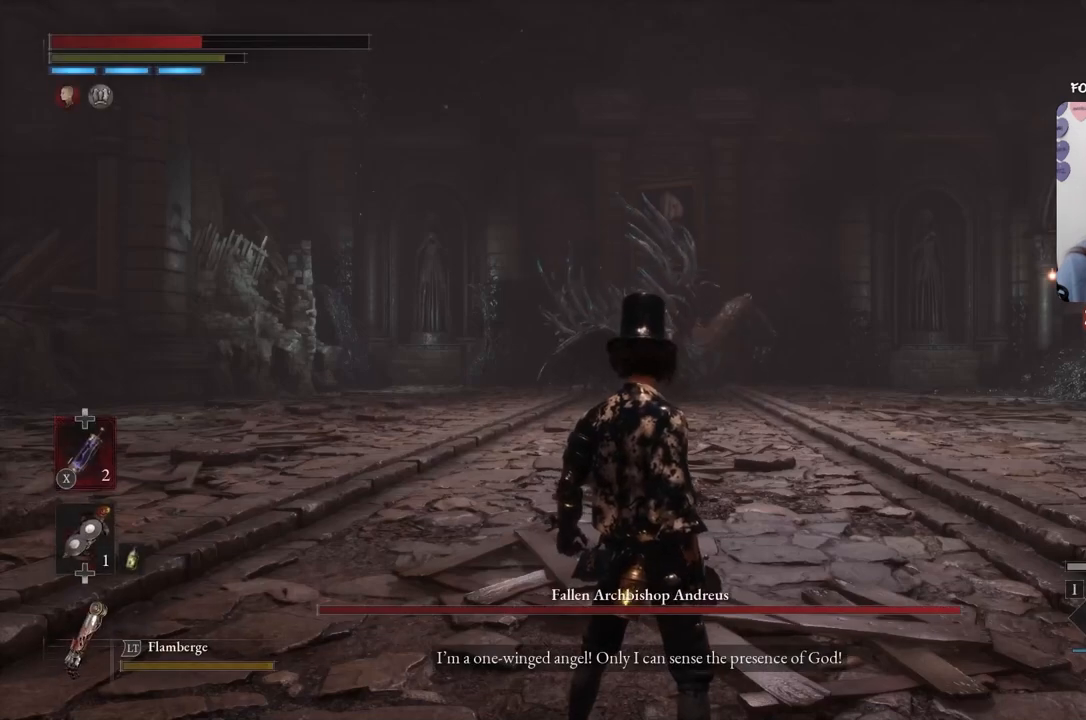
Gameplay with a controller (Xbox layout); each line is a JSON object with the inputs held at the frame after it. "events" lists button and stick changes between this image and that frame as [ms after this image, input, new state], when the widget could be followed in between.
{"buttons": ["X", "L1"], "left_stick": "center", "right_stick": "center", "events": [[101, "DPAD_DOWN", "up"], [301, "L1", "down"], [301, "X", "down"]]}
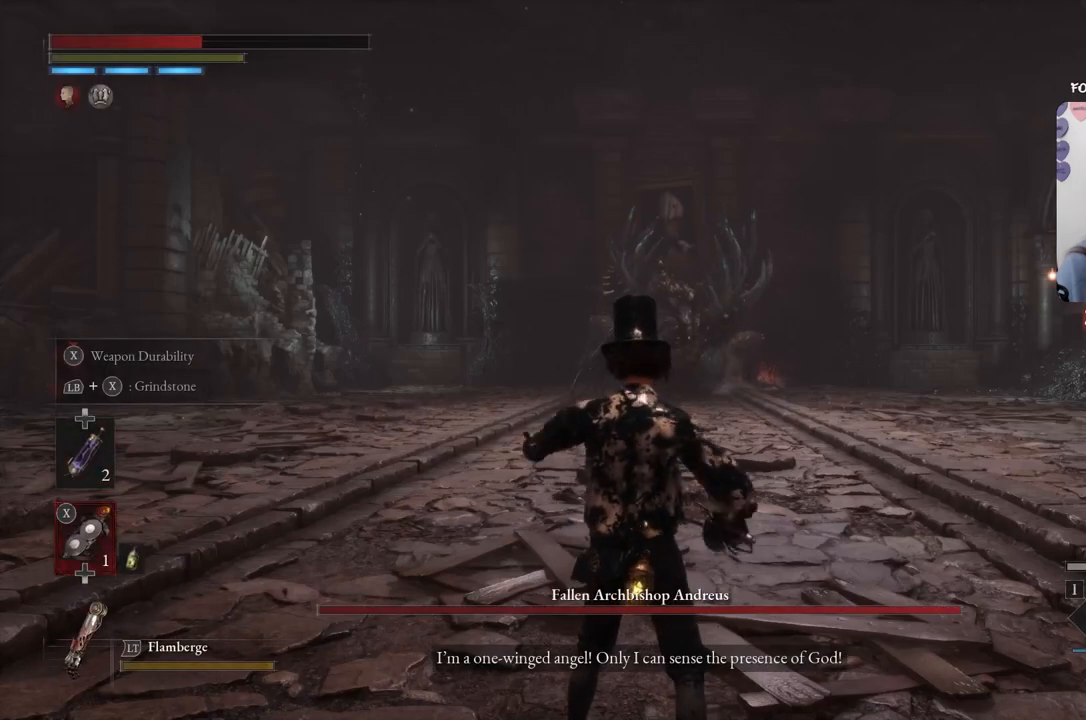
{"buttons": ["X", "L1"], "left_stick": "center", "right_stick": "center", "events": []}
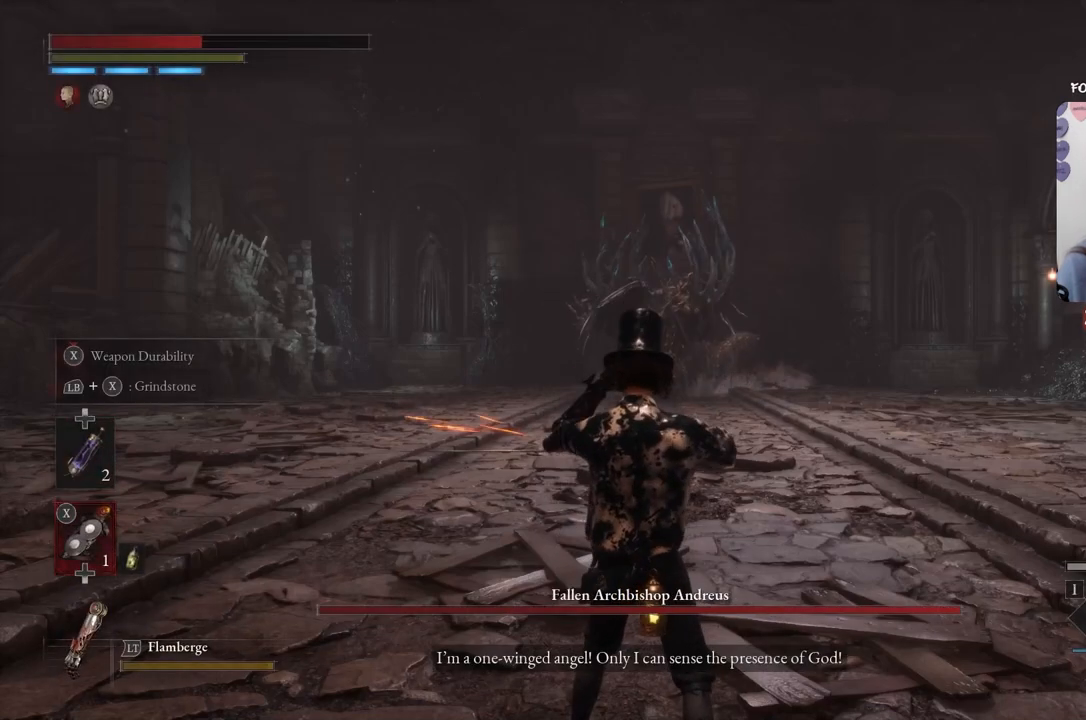
{"buttons": ["X", "L1"], "left_stick": "center", "right_stick": "center", "events": []}
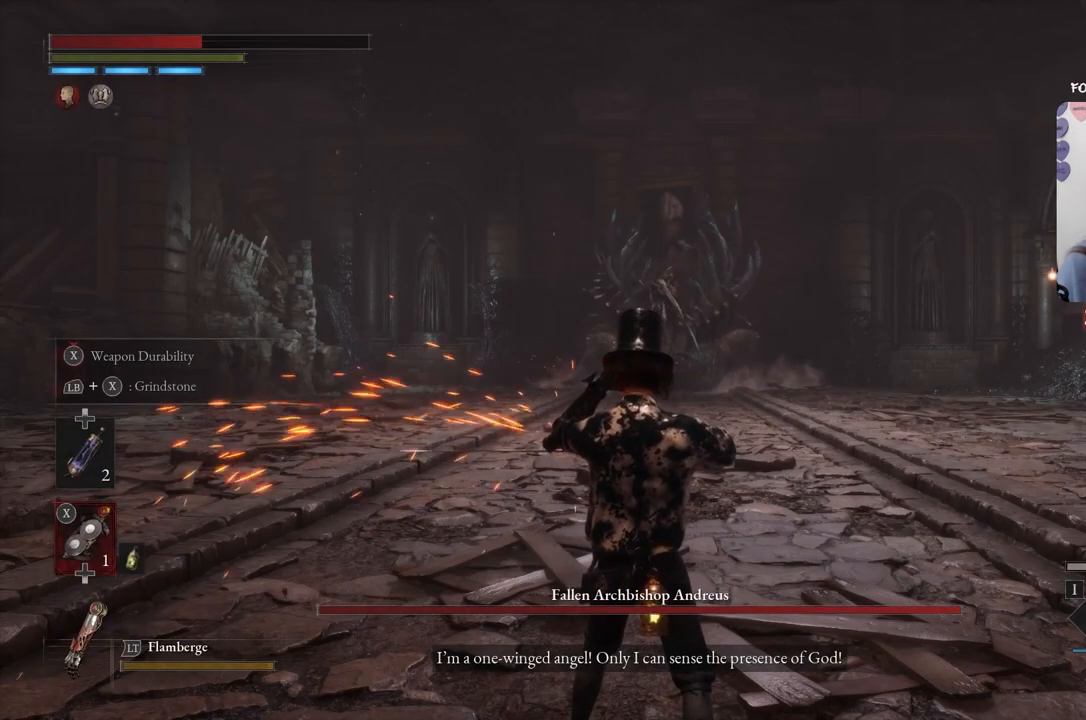
{"buttons": ["X", "L1"], "left_stick": "center", "right_stick": "center", "events": []}
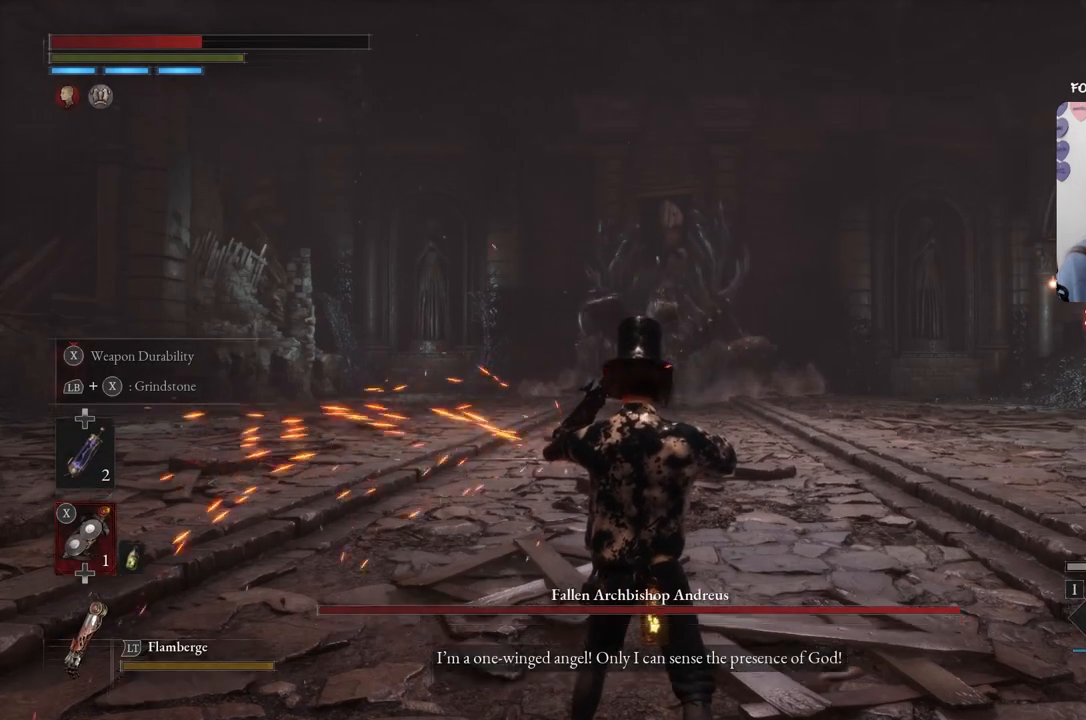
{"buttons": ["X", "L1"], "left_stick": "center", "right_stick": "center", "events": []}
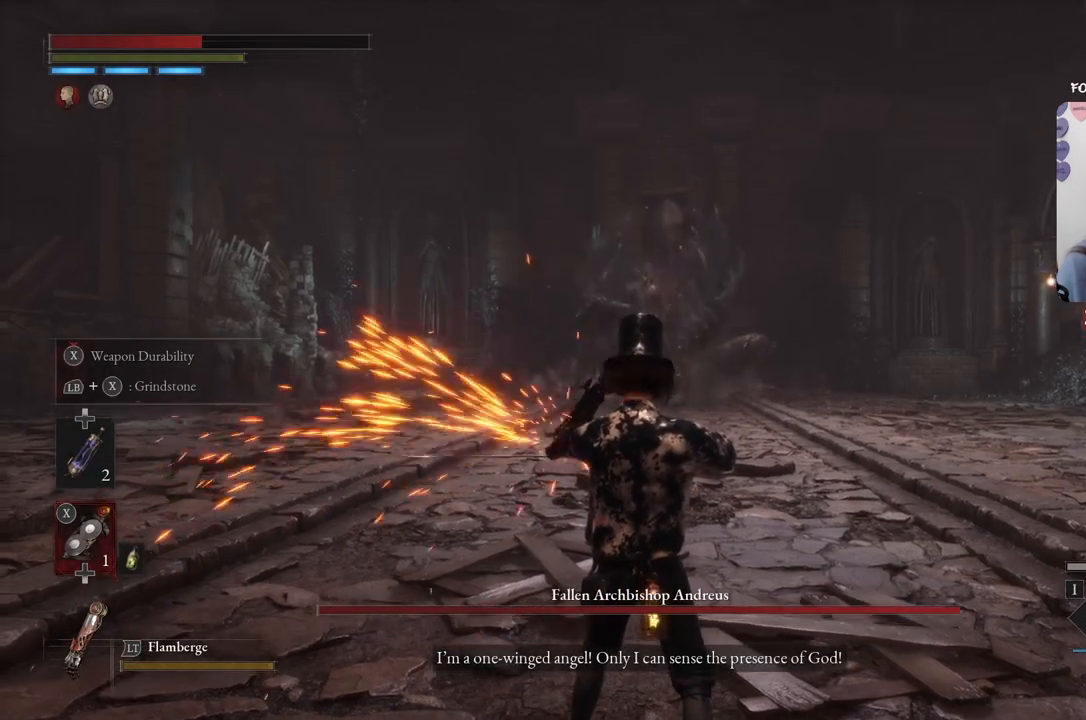
{"buttons": ["X", "L1"], "left_stick": "center", "right_stick": "center", "events": []}
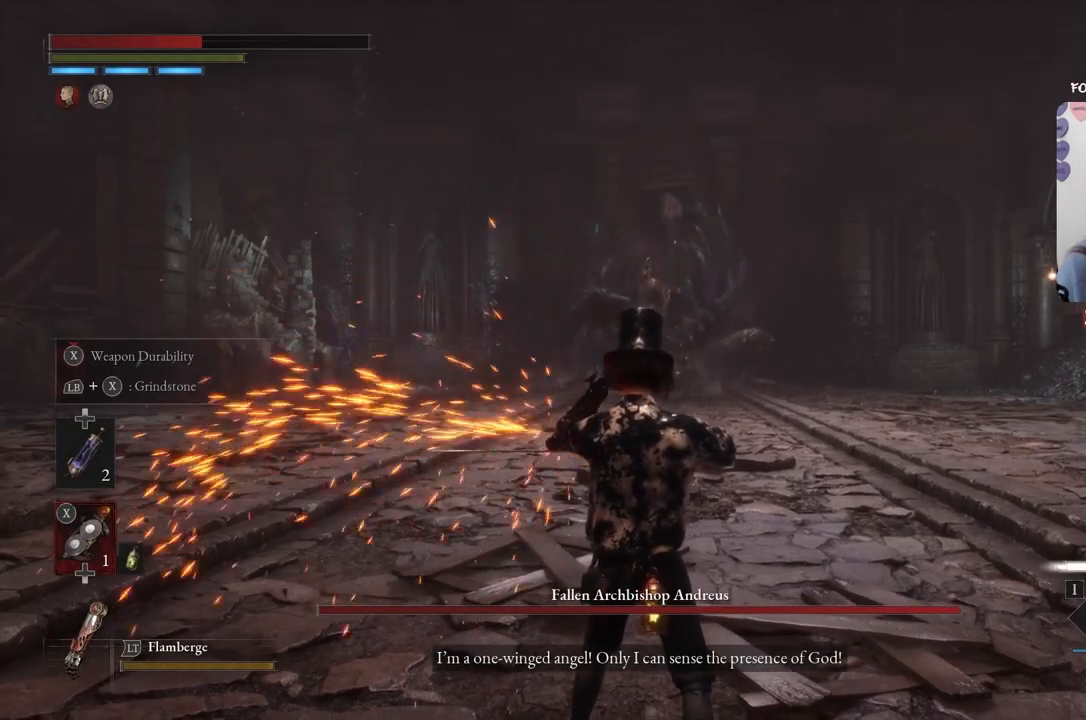
{"buttons": [], "left_stick": "center", "right_stick": "center", "events": [[234, "X", "up"], [367, "L1", "up"]]}
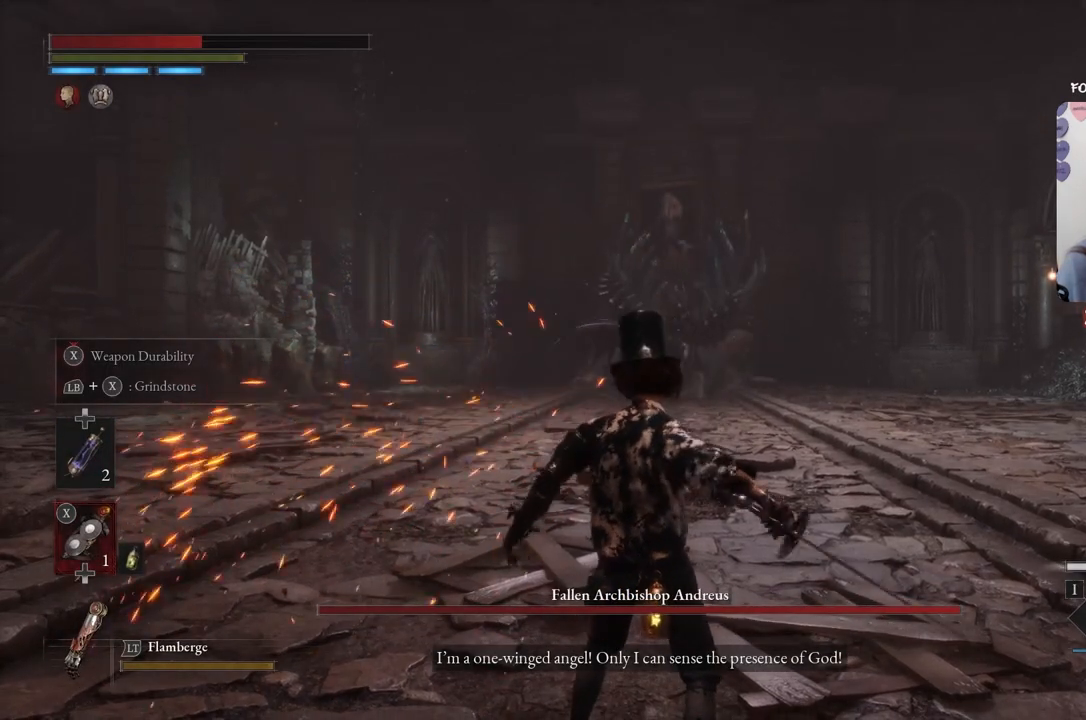
{"buttons": [], "left_stick": "center", "right_stick": "center", "events": [[367, "DPAD_UP", "down"], [500, "DPAD_UP", "up"]]}
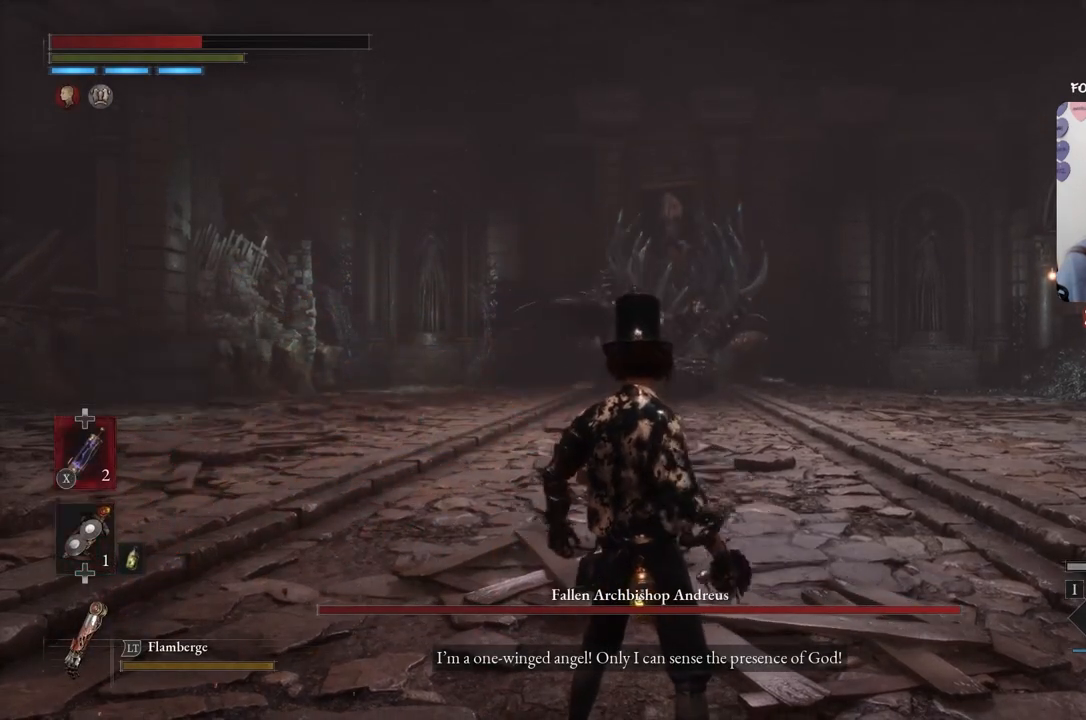
{"buttons": [], "left_stick": "center", "right_stick": "center", "events": []}
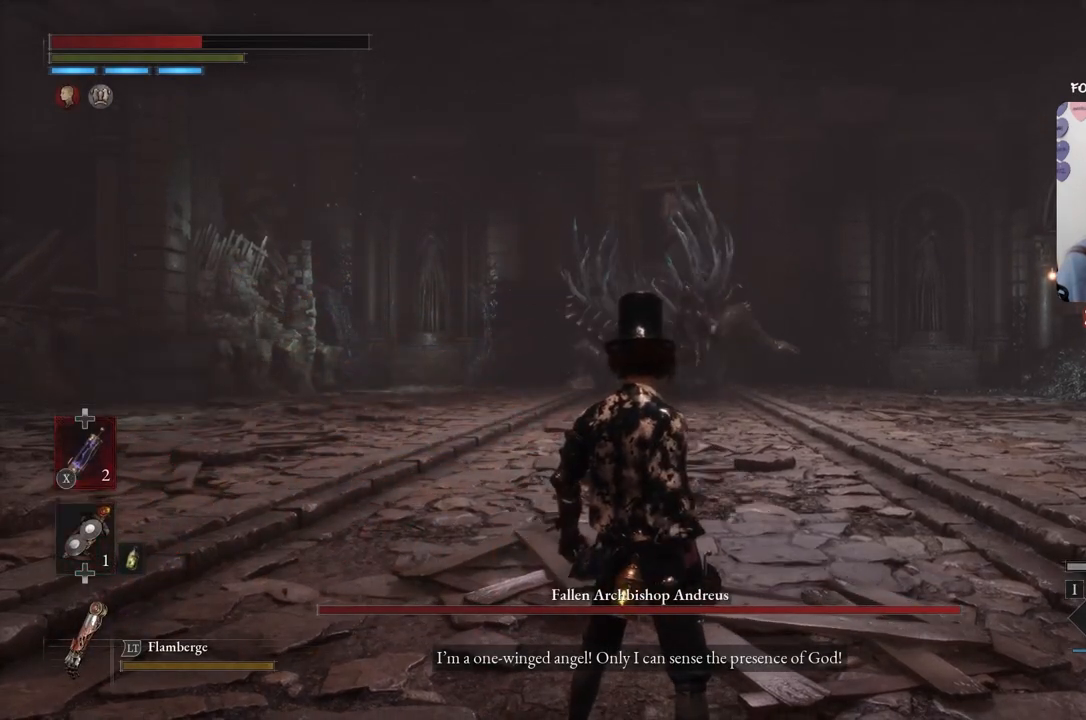
{"buttons": [], "left_stick": "center", "right_stick": "center", "events": [[333, "DPAD_DOWN", "down"], [433, "DPAD_DOWN", "up"]]}
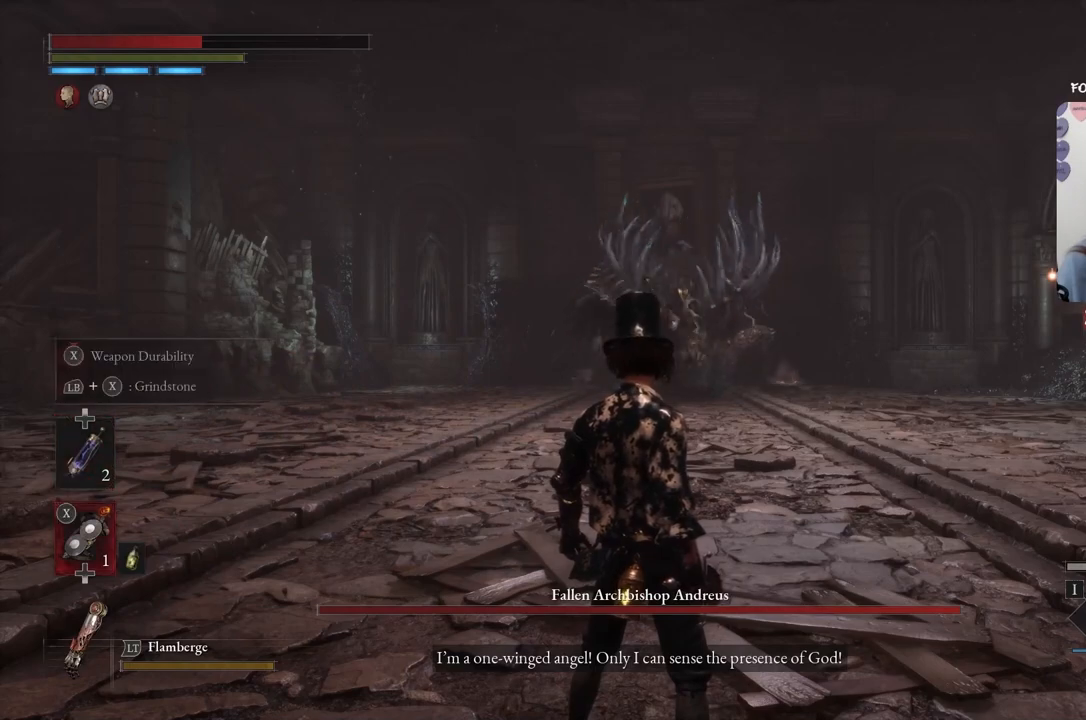
{"buttons": ["X", "L1"], "left_stick": "center", "right_stick": "center", "events": [[134, "L1", "down"], [134, "X", "down"]]}
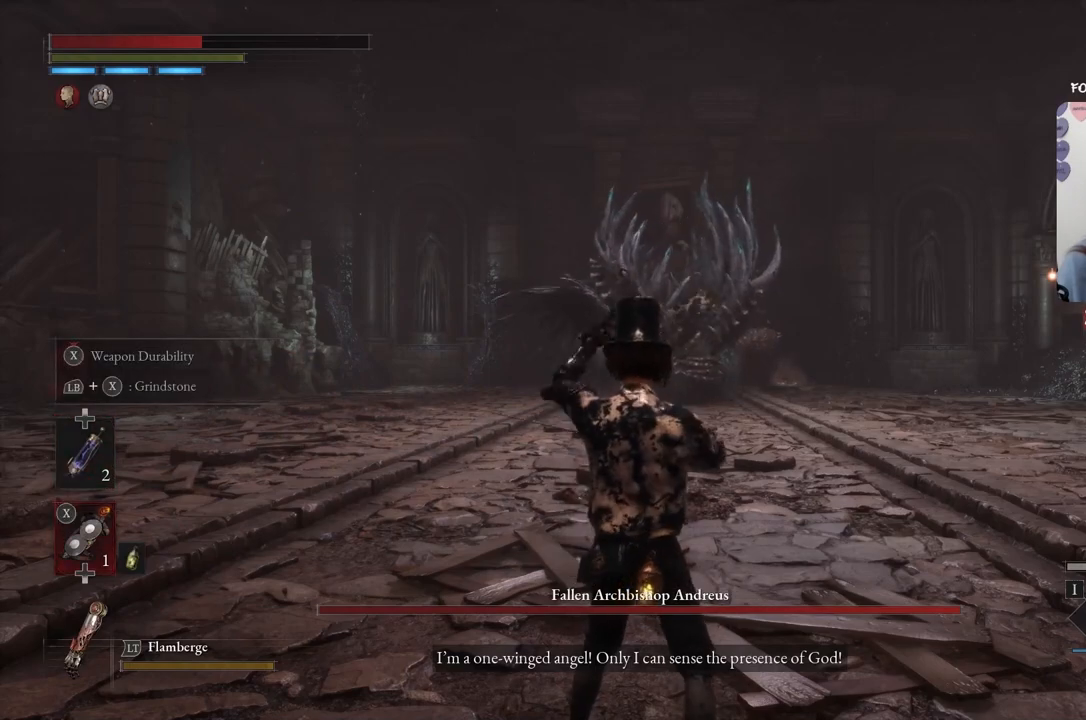
{"buttons": ["X", "L1"], "left_stick": "center", "right_stick": "center", "events": []}
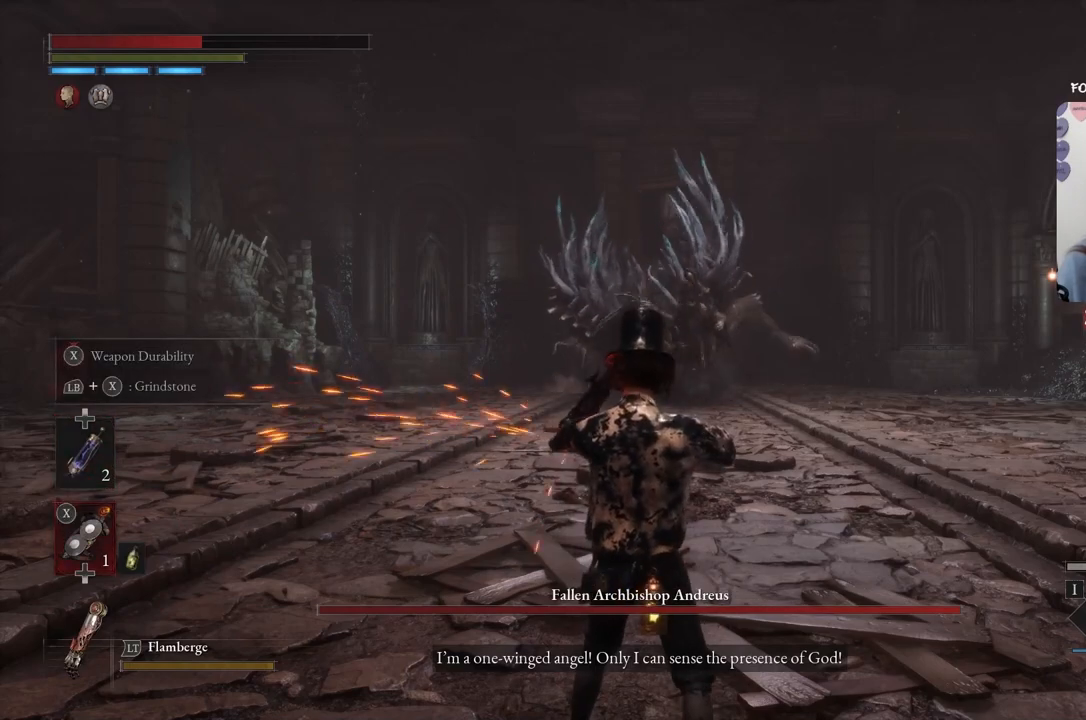
{"buttons": ["X", "L1"], "left_stick": "center", "right_stick": "center", "events": [[33, "L1", "up"], [33, "X", "up"], [300, "L1", "down"], [334, "X", "down"]]}
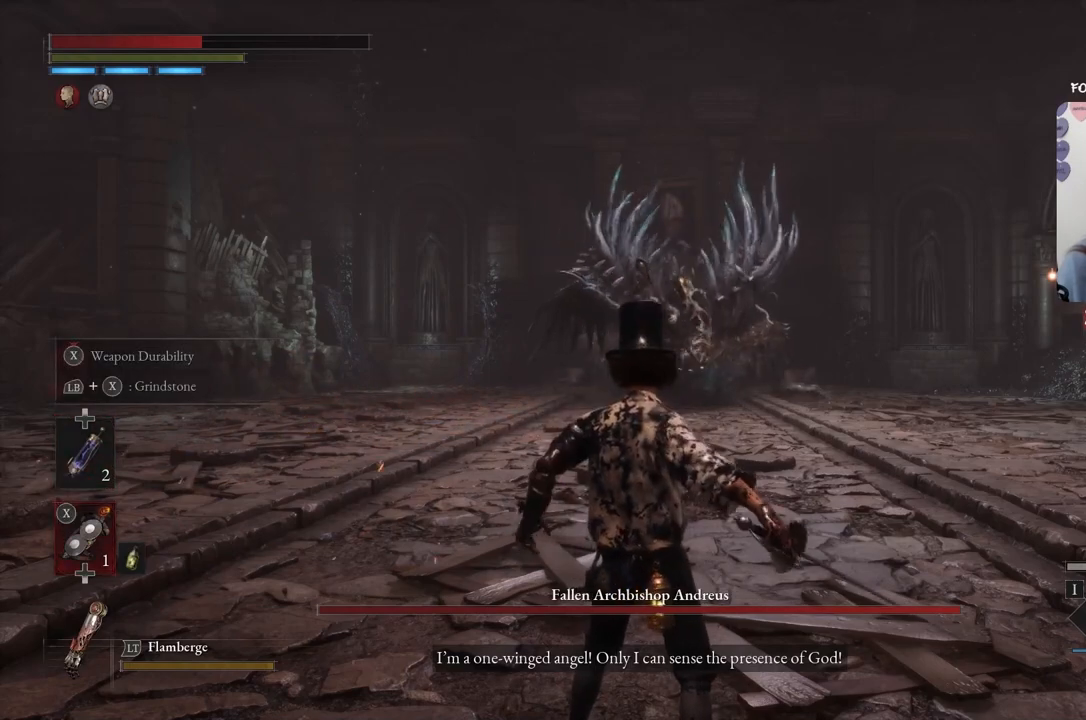
{"buttons": [], "left_stick": "center", "right_stick": "center", "events": [[333, "X", "up"], [400, "L1", "up"]]}
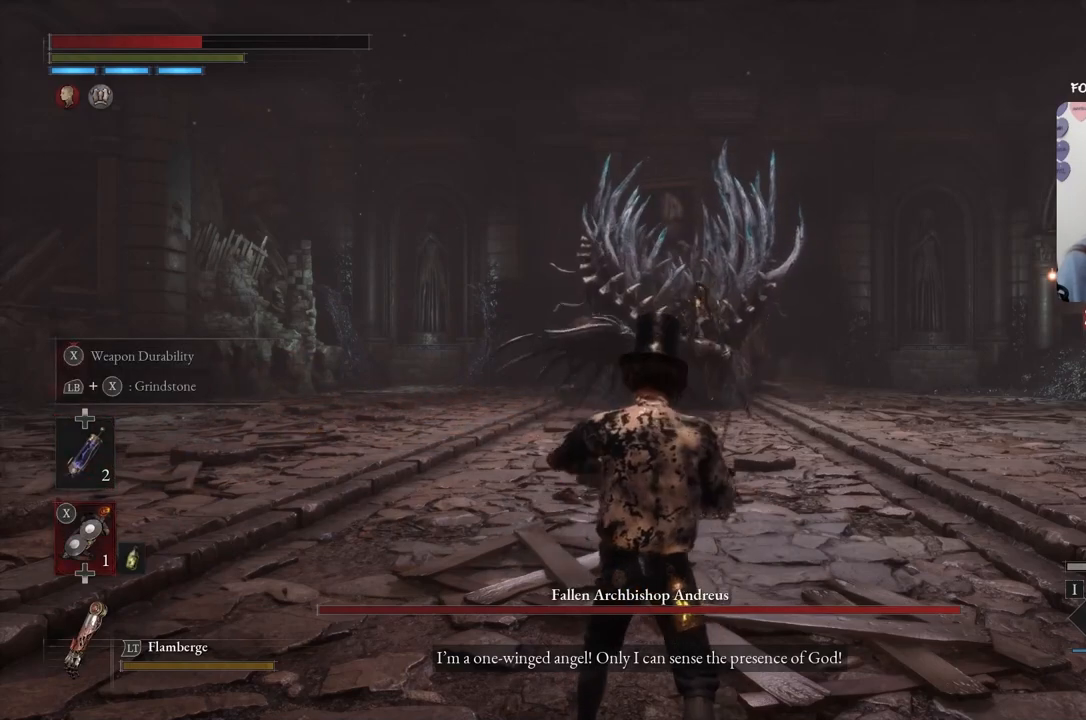
{"buttons": ["X", "L1"], "left_stick": "center", "right_stick": "center", "events": [[67, "L1", "down"], [300, "X", "down"]]}
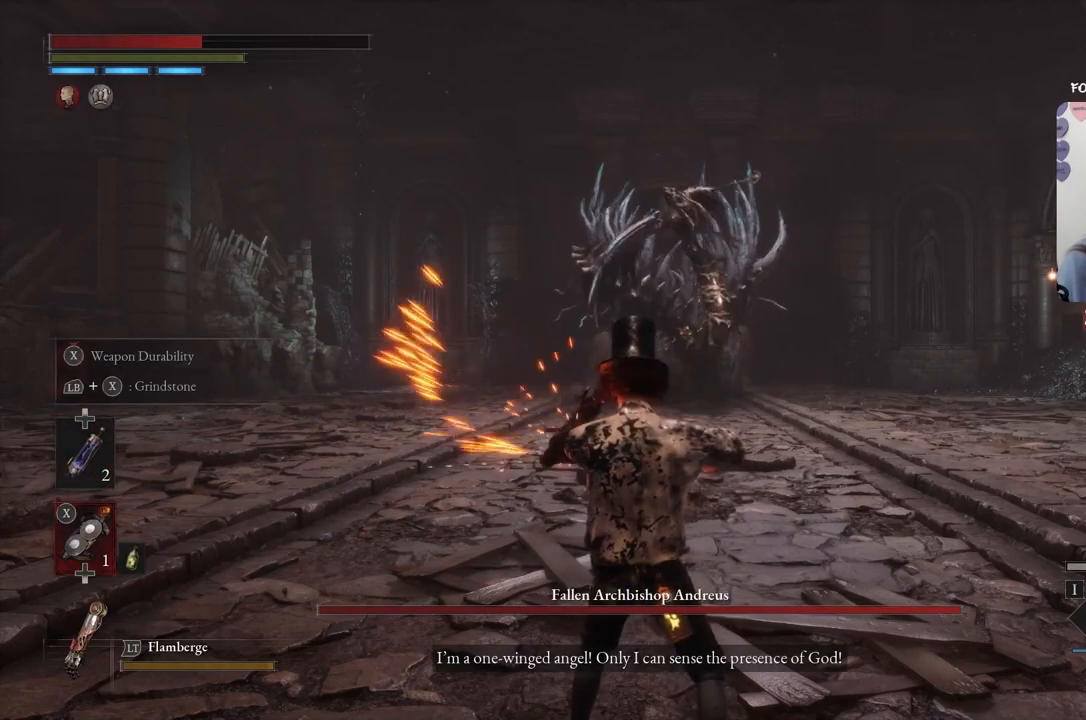
{"buttons": ["X", "L1"], "left_stick": "center", "right_stick": "center", "events": []}
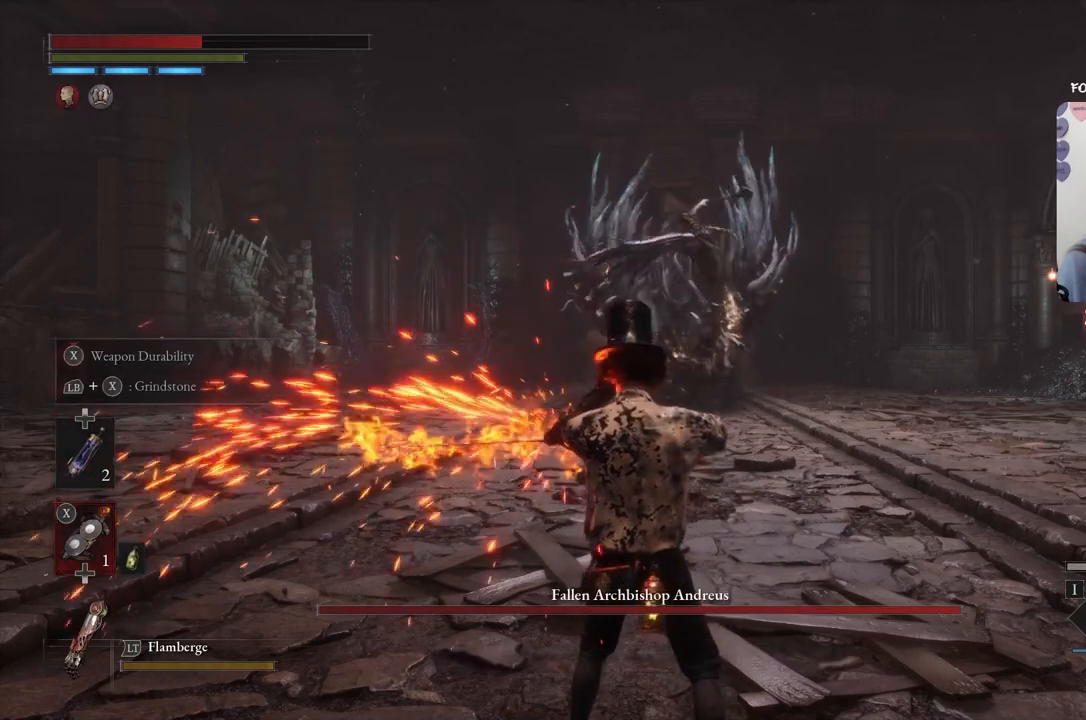
{"buttons": [], "left_stick": "left", "right_stick": "center", "events": [[100, "L1", "up"], [100, "X", "up"], [100, "left_stick", "left"], [267, "B", "down"], [367, "B", "up"], [434, "B", "down"], [501, "B", "up"]]}
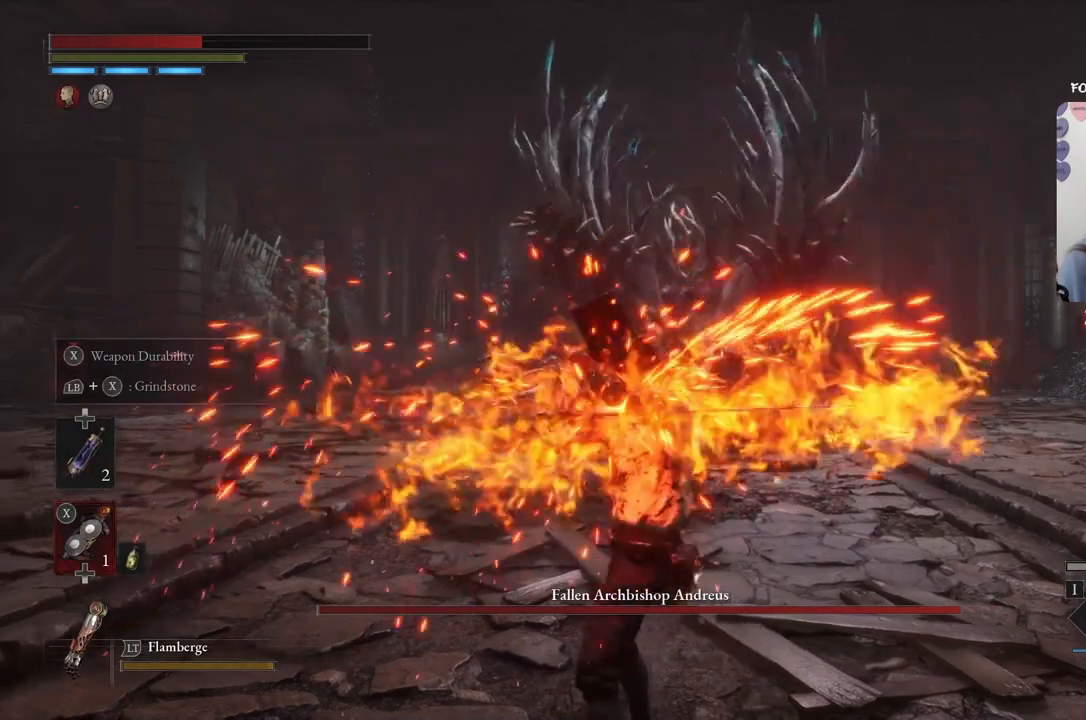
{"buttons": [], "left_stick": "left", "right_stick": "center", "events": []}
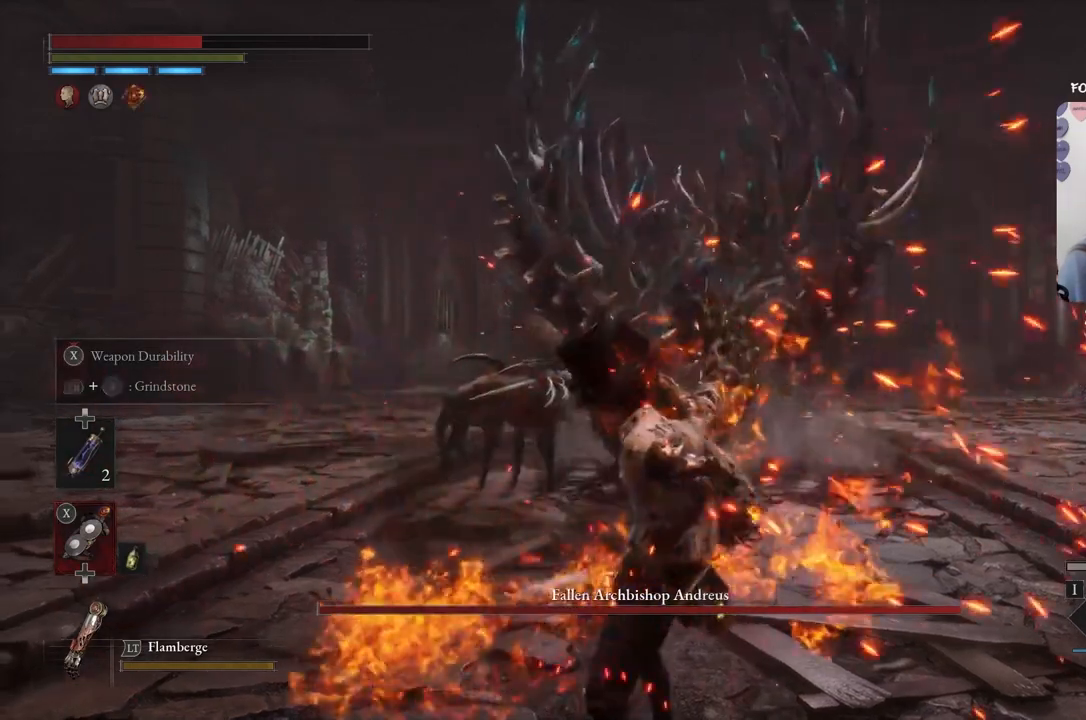
{"buttons": [], "left_stick": "left", "right_stick": "center", "events": []}
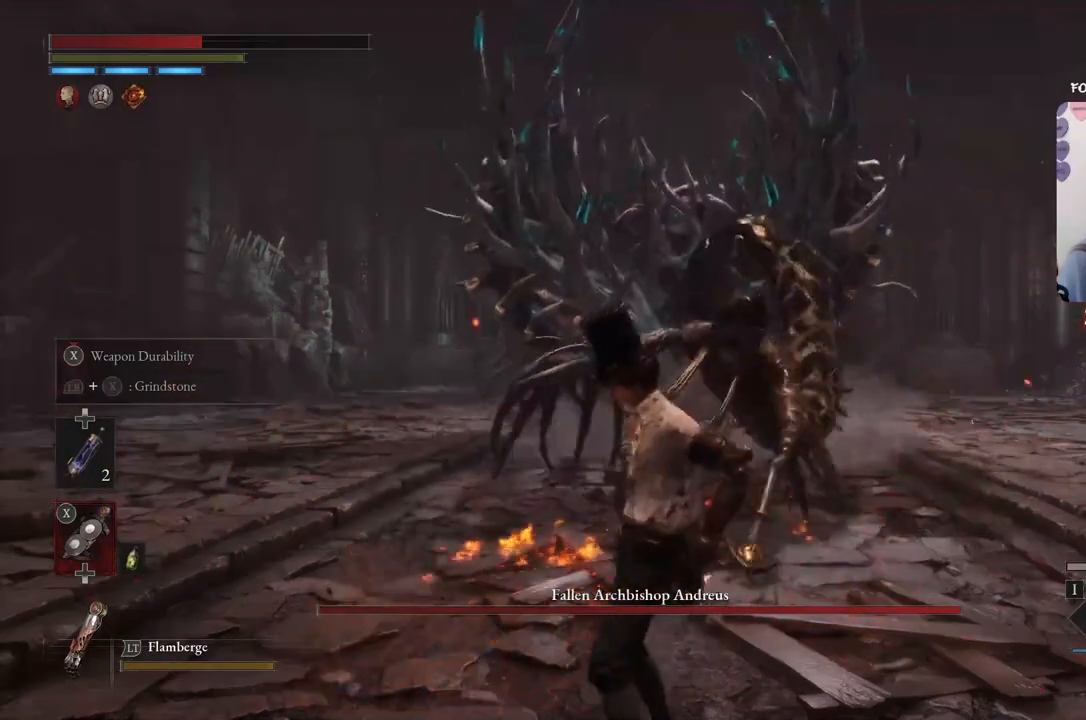
{"buttons": ["B"], "left_stick": "left", "right_stick": "center", "events": [[33, "B", "down"], [133, "B", "up"], [500, "B", "down"]]}
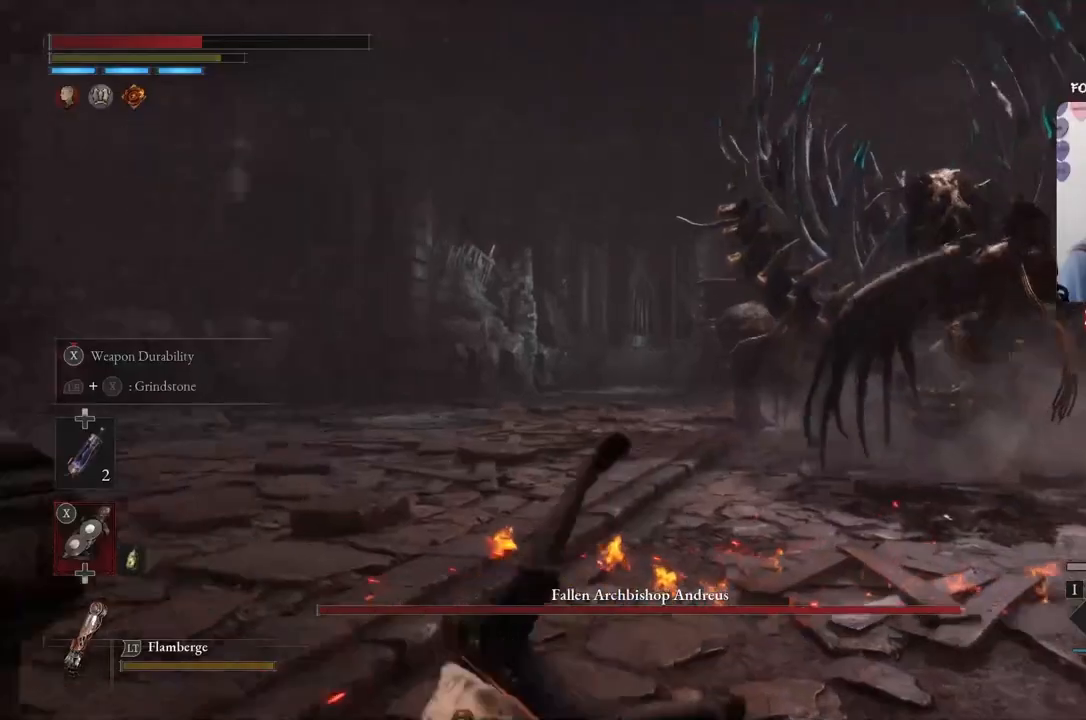
{"buttons": [], "left_stick": "up-left", "right_stick": "down-right", "events": [[134, "B", "up"], [367, "left_stick", "up-left"], [434, "right_stick", "down-right"]]}
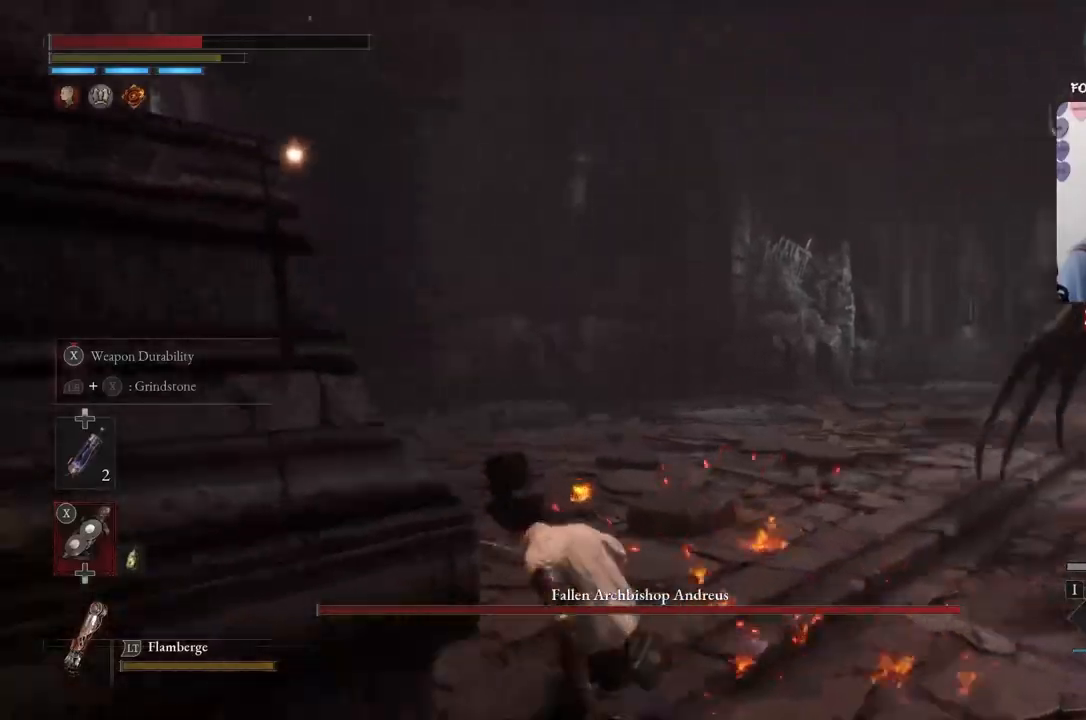
{"buttons": [], "left_stick": "left", "right_stick": "center", "events": [[66, "left_stick", "up"], [166, "right_stick", "right"], [233, "left_stick", "up-left"], [300, "right_stick", "center"], [333, "B", "down"], [367, "left_stick", "left"], [467, "B", "up"]]}
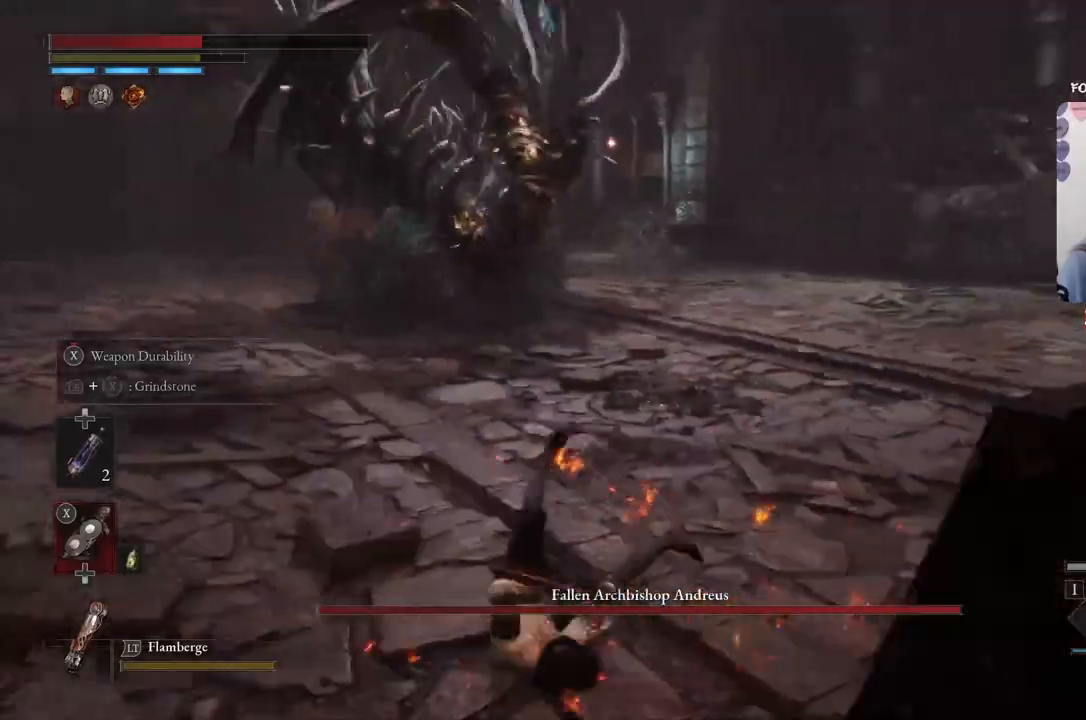
{"buttons": ["B"], "left_stick": "left", "right_stick": "center", "events": [[200, "R3", "down"], [300, "R3", "up"], [467, "B", "down"]]}
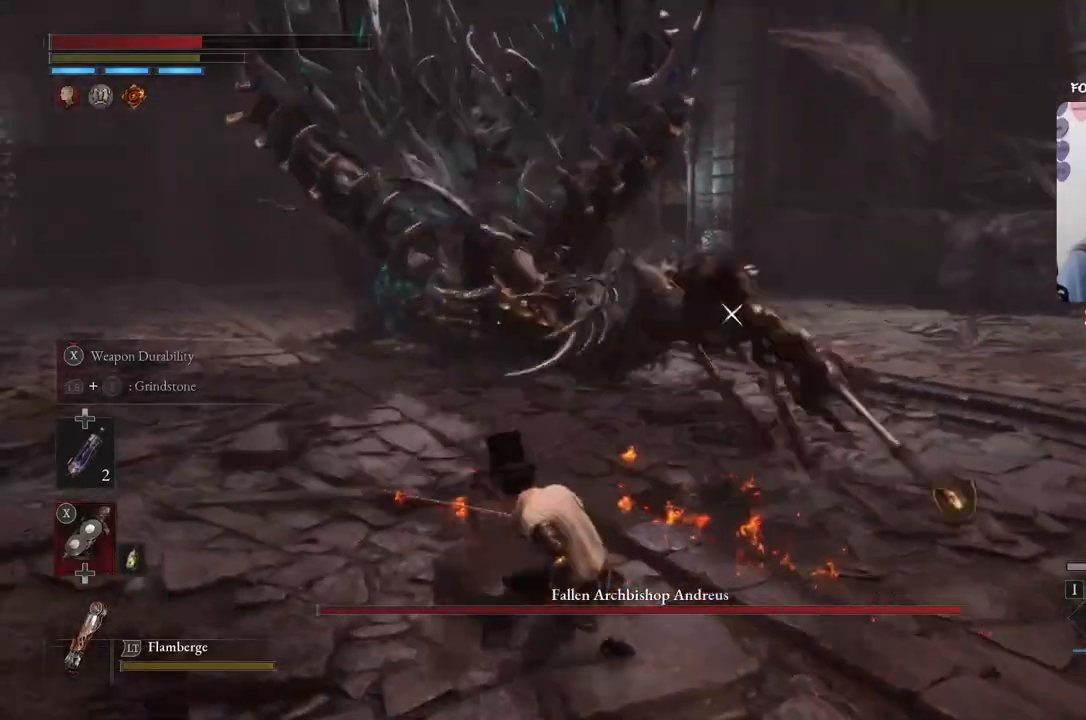
{"buttons": [], "left_stick": "left", "right_stick": "center", "events": [[66, "B", "up"]]}
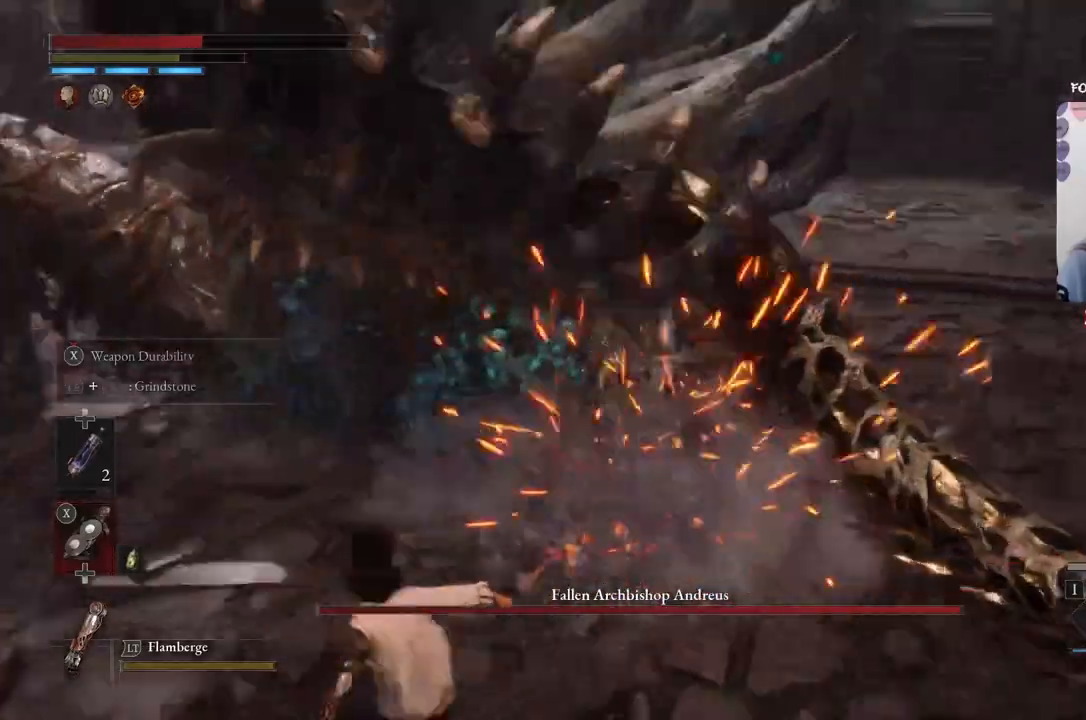
{"buttons": ["B"], "left_stick": "down-left", "right_stick": "center", "events": [[100, "B", "down"], [300, "left_stick", "down-left"]]}
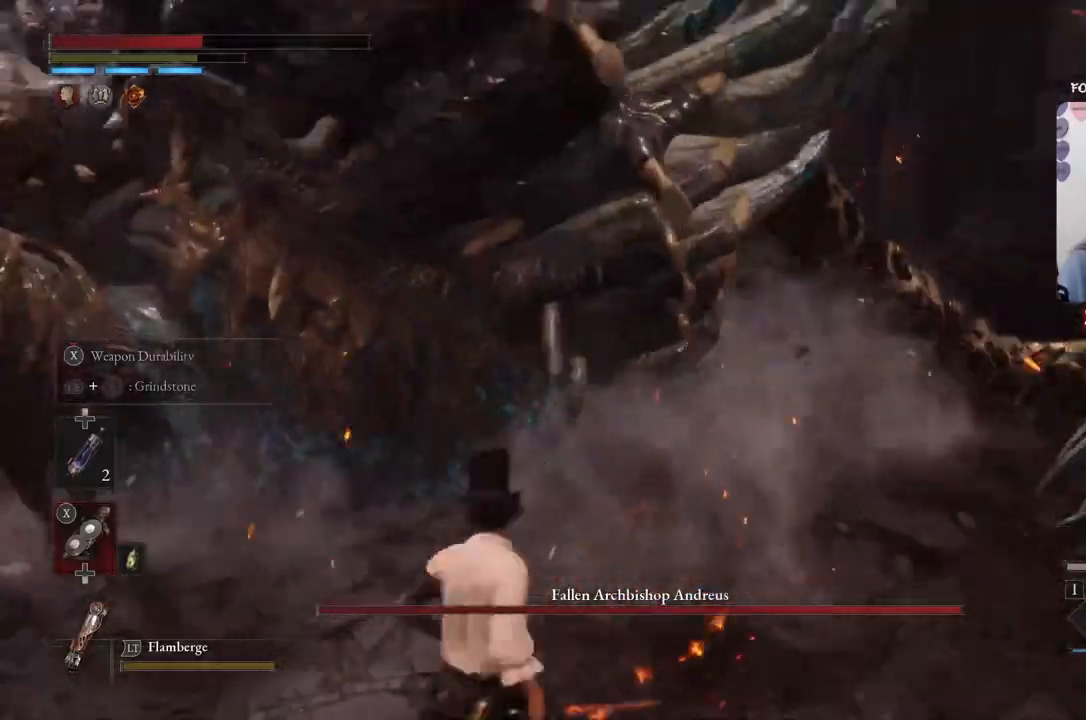
{"buttons": ["B"], "left_stick": "down-left", "right_stick": "center", "events": []}
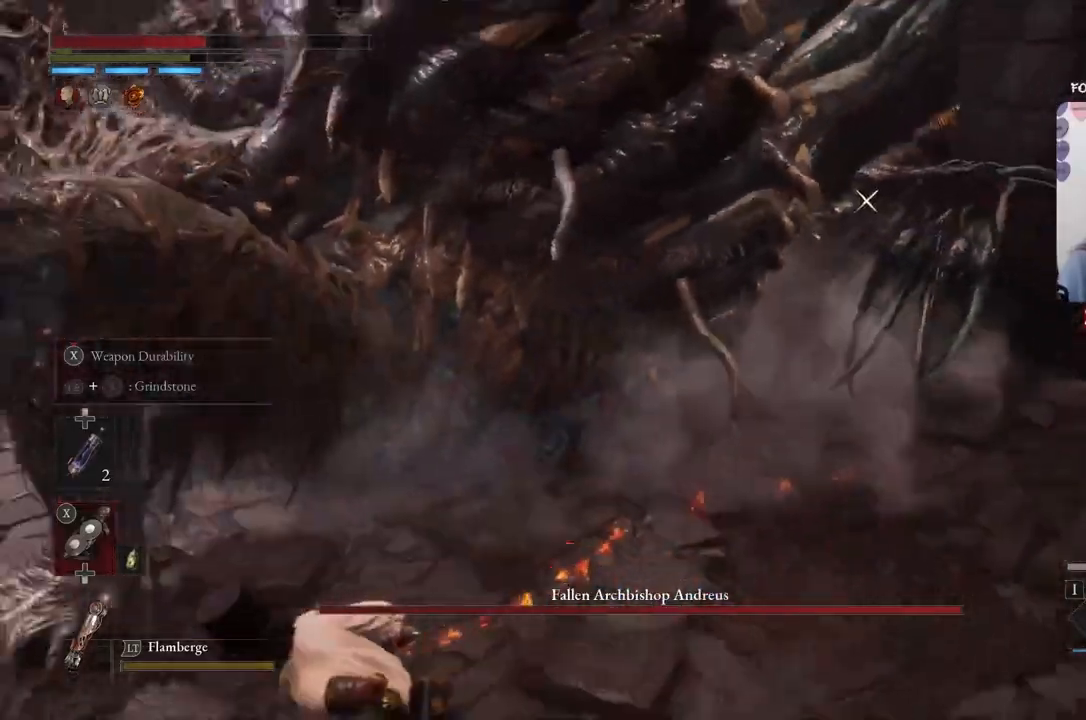
{"buttons": ["B"], "left_stick": "down-left", "right_stick": "center", "events": []}
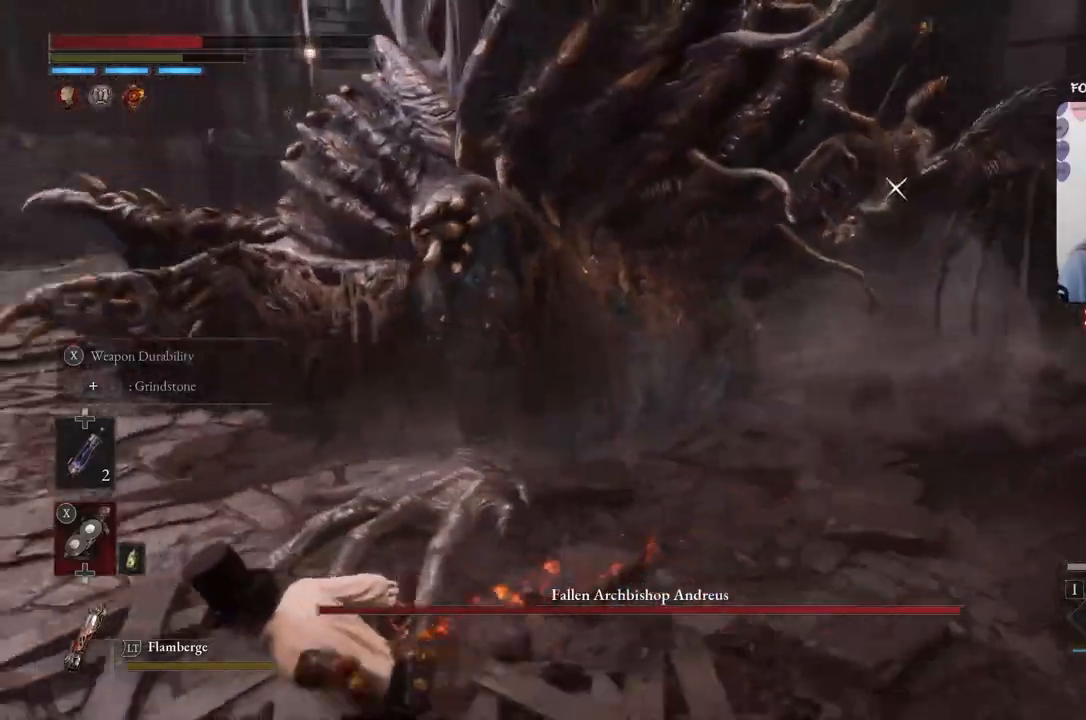
{"buttons": ["B"], "left_stick": "down-left", "right_stick": "center", "events": []}
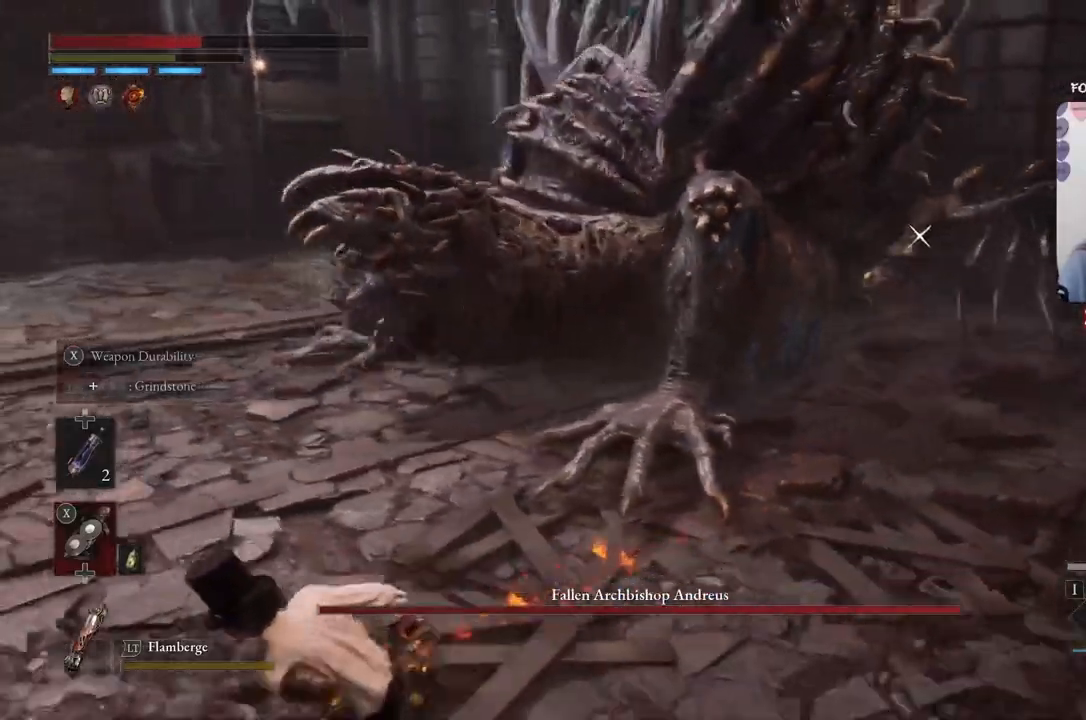
{"buttons": ["B"], "left_stick": "down-left", "right_stick": "center", "events": [[33, "B", "up"], [33, "left_stick", "center"], [167, "DPAD_UP", "down"], [267, "DPAD_UP", "up"], [467, "left_stick", "down-left"], [501, "B", "down"]]}